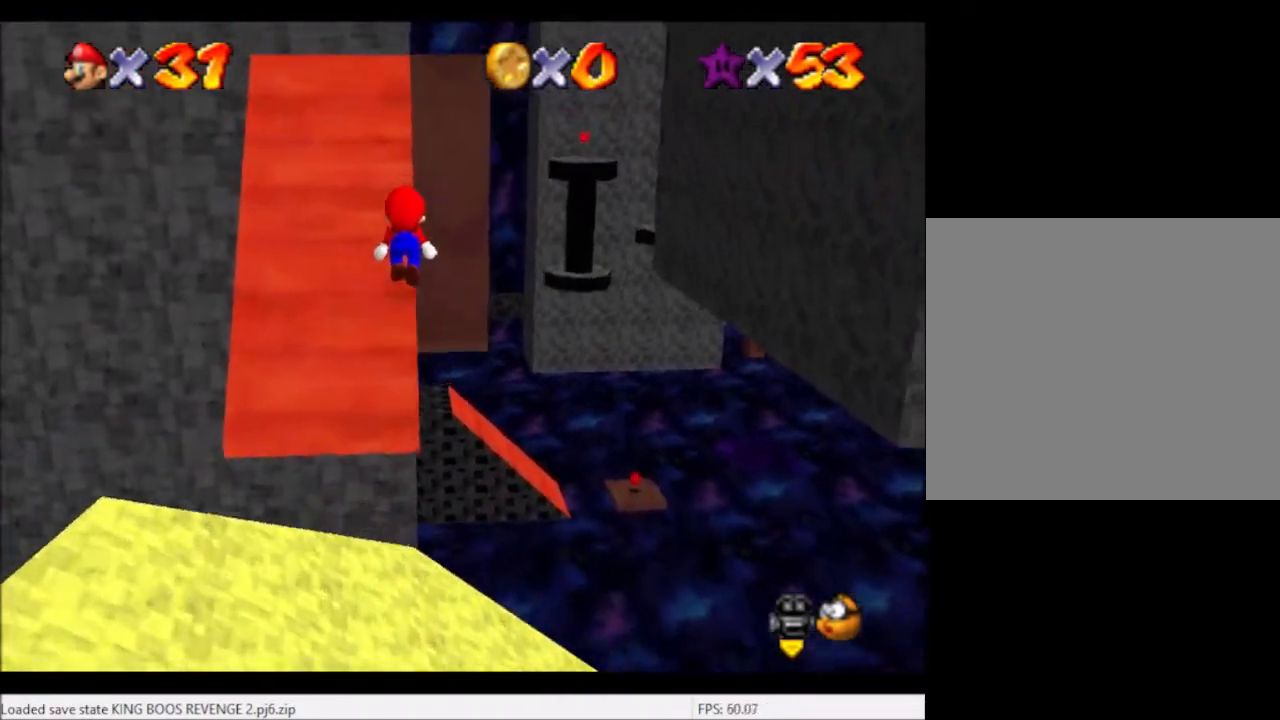
Gameplay with a controller (Xbox layout); each line is a JSON object with the inputs held at the frame after it. "events" lists button and stick changes between this image and that frame as [ms after this image, input, new state], when the widget could be followed in between. Not read: L1 L3 R3.
{"buttons": ["A"], "left_stick": "up", "right_stick": "center", "events": [[500, "A", "down"]]}
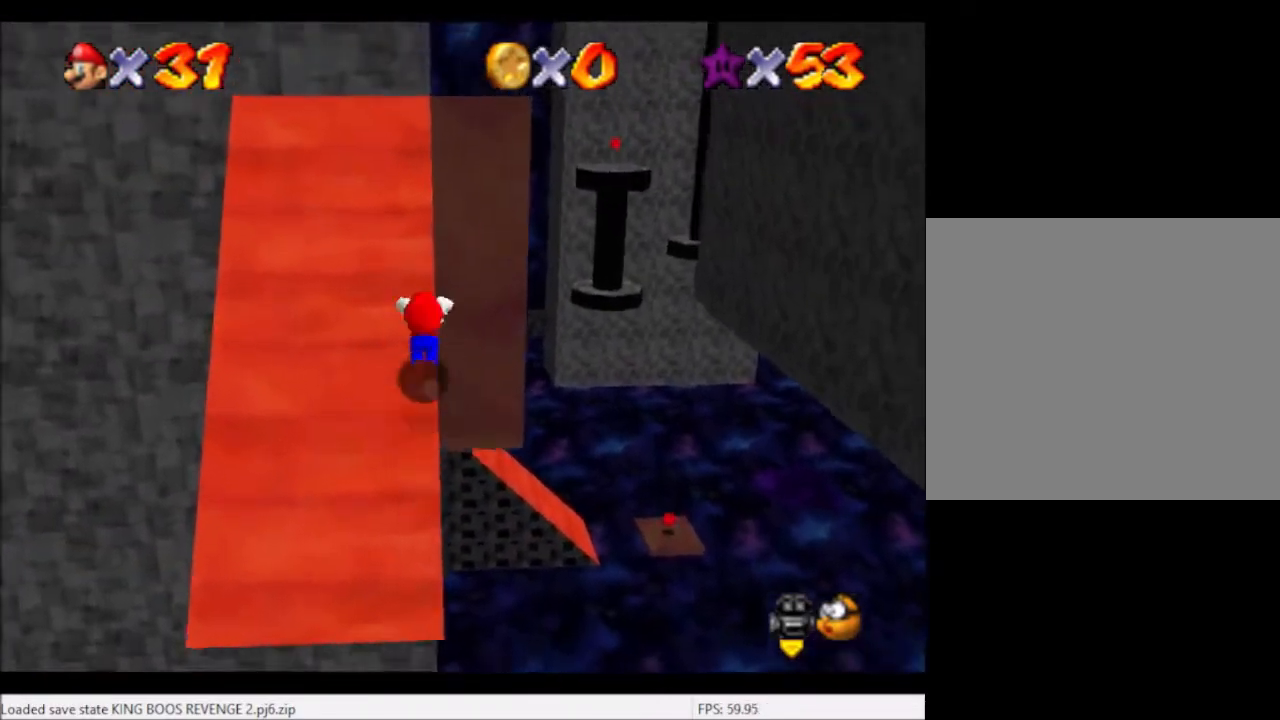
{"buttons": [], "left_stick": "left", "right_stick": "left", "events": [[133, "left_stick", "up-right"], [167, "A", "up"], [434, "right_stick", "left"], [467, "left_stick", "left"]]}
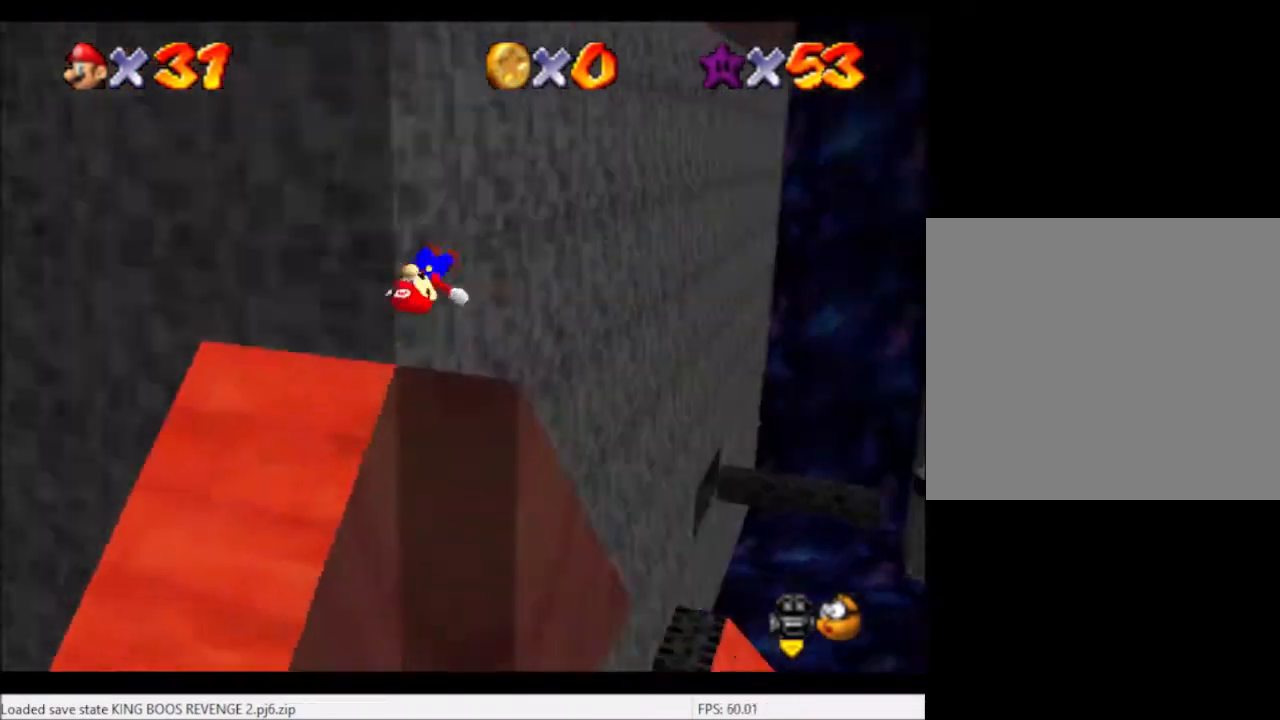
{"buttons": [], "left_stick": "center", "right_stick": "center", "events": [[66, "right_stick", "center"], [166, "right_stick", "left"], [266, "right_stick", "center"], [467, "left_stick", "center"]]}
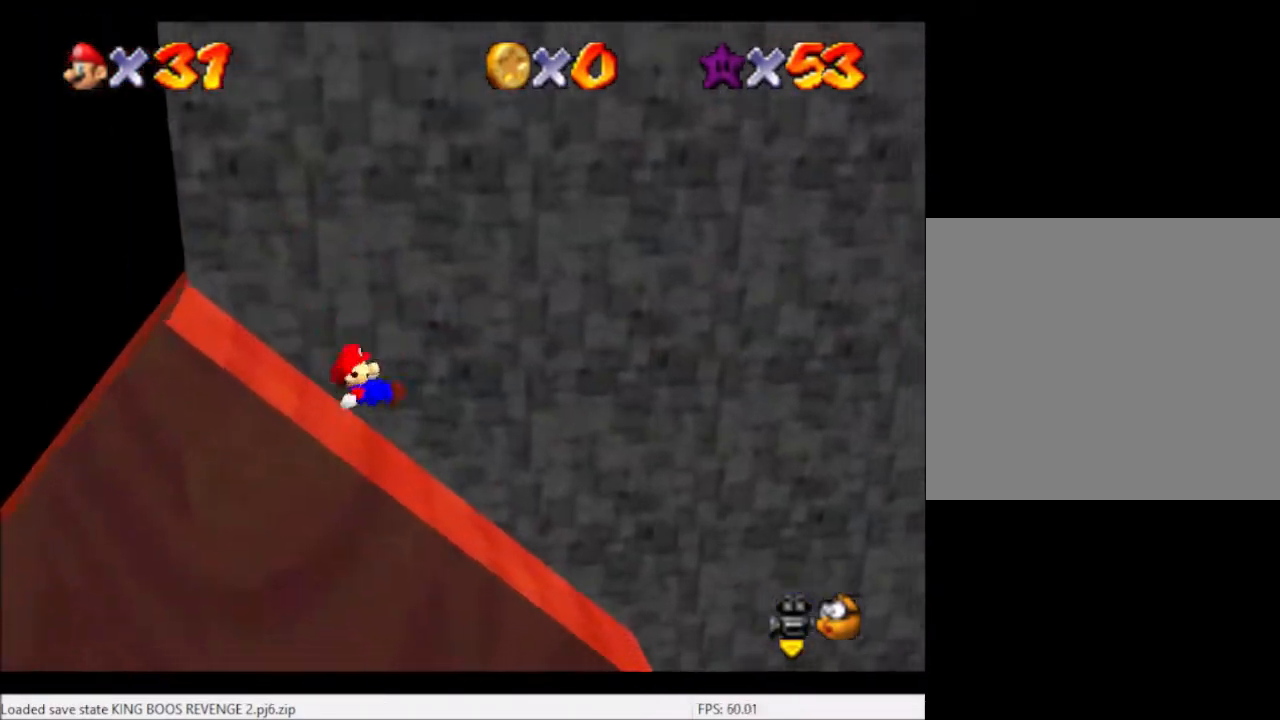
{"buttons": ["A"], "left_stick": "right", "right_stick": "center", "events": [[67, "left_stick", "right"], [501, "A", "down"]]}
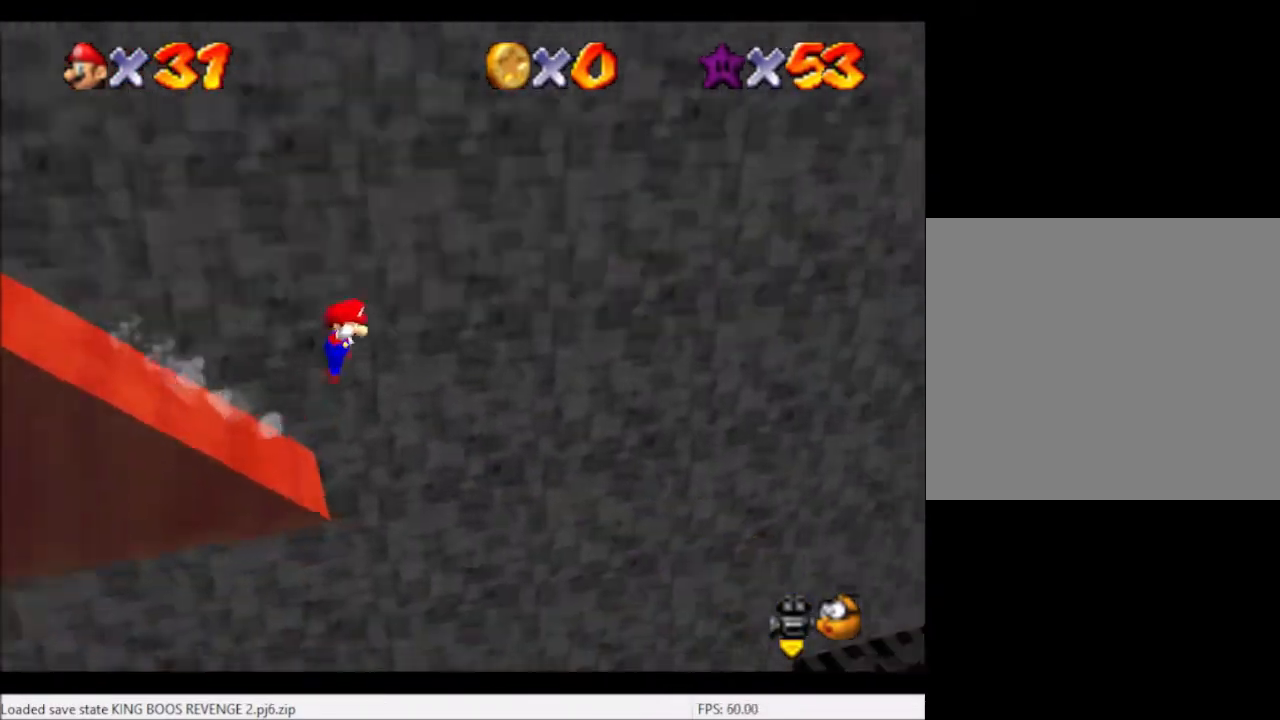
{"buttons": [], "left_stick": "up-right", "right_stick": "right", "events": [[133, "A", "up"], [367, "left_stick", "up-right"], [467, "right_stick", "right"]]}
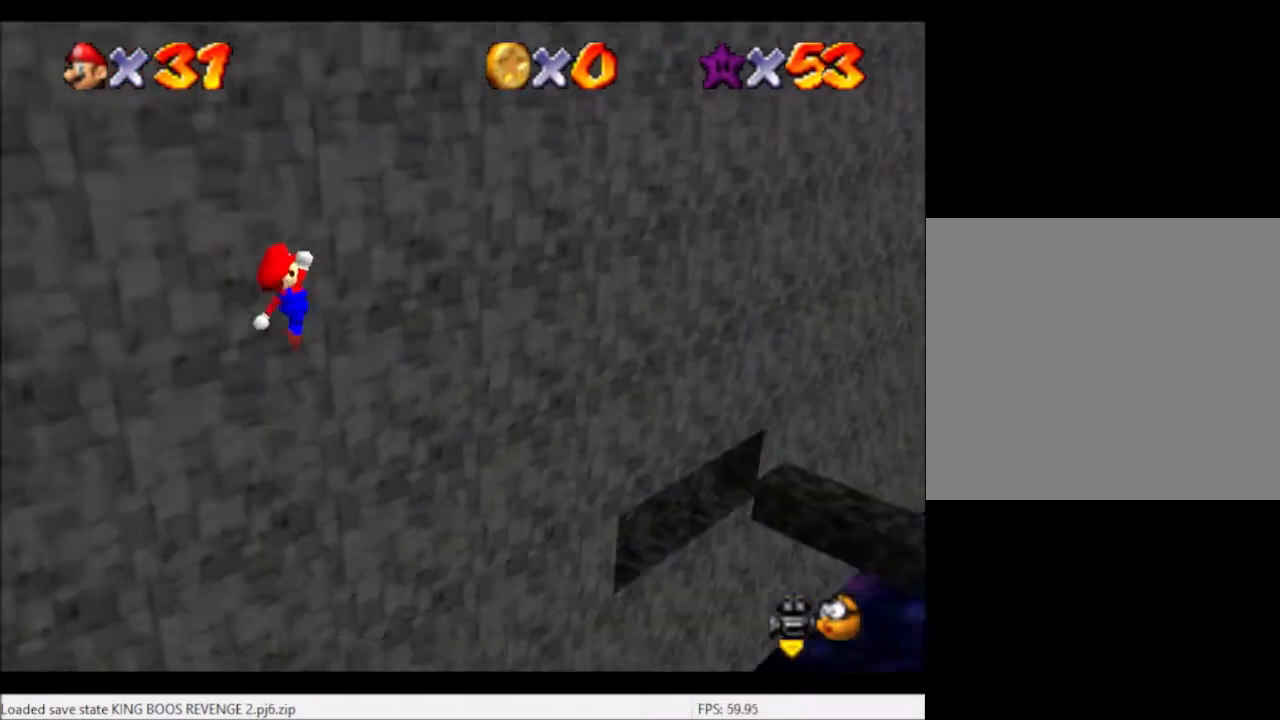
{"buttons": [], "left_stick": "up-left", "right_stick": "center", "events": [[100, "right_stick", "center"], [167, "left_stick", "up"], [400, "left_stick", "up-left"]]}
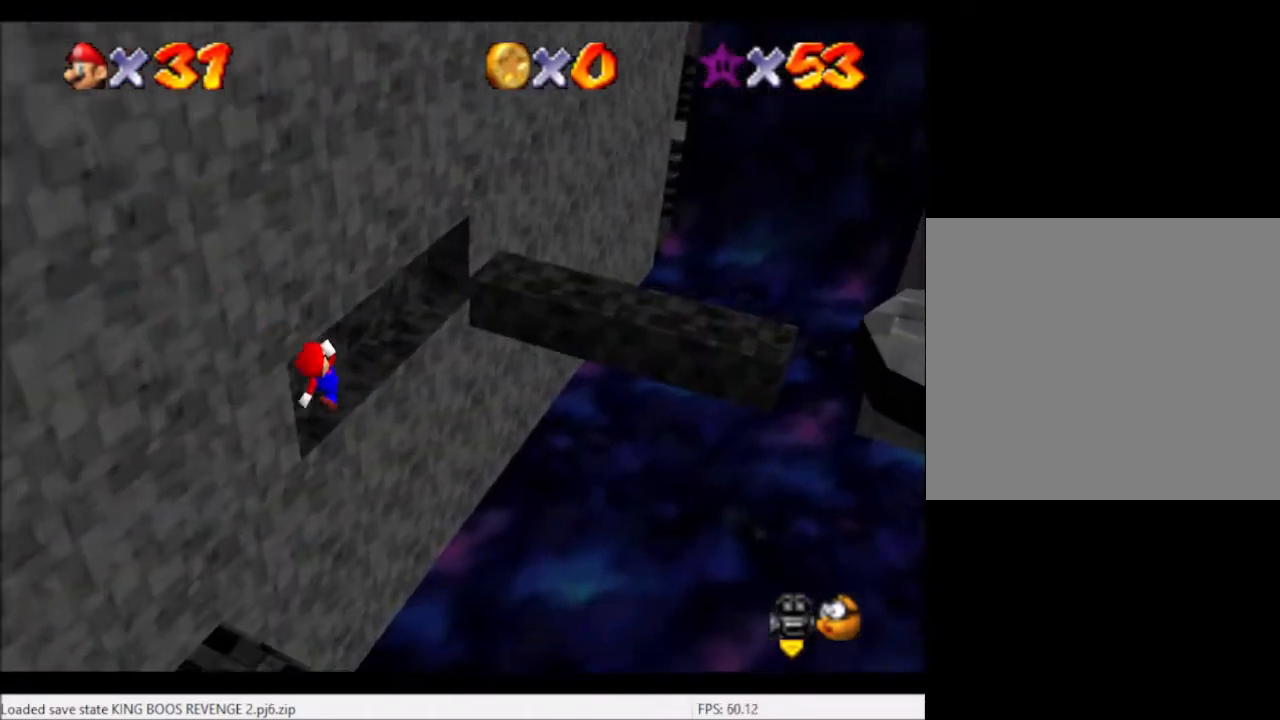
{"buttons": [], "left_stick": "up-left", "right_stick": "center", "events": [[200, "A", "down"], [200, "left_stick", "up"], [266, "A", "up"], [367, "left_stick", "up-left"]]}
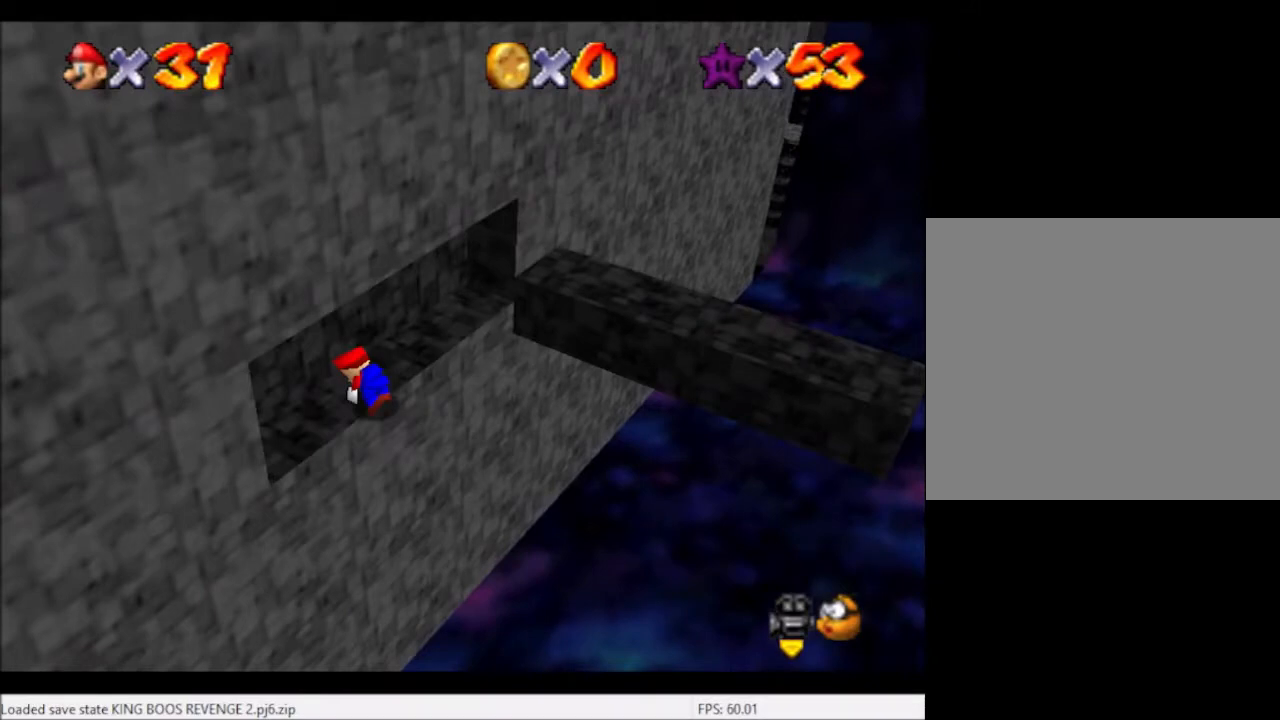
{"buttons": [], "left_stick": "up-left", "right_stick": "center", "events": []}
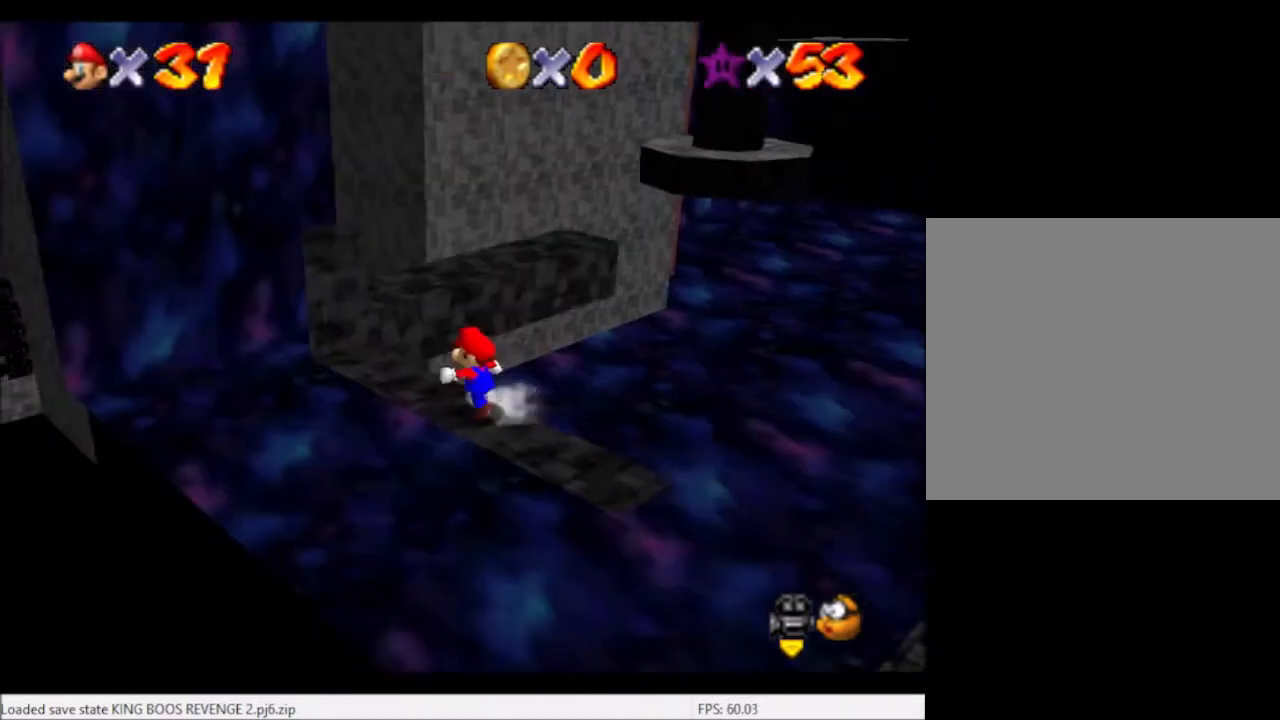
{"buttons": [], "left_stick": "up", "right_stick": "center", "events": [[500, "left_stick", "up"]]}
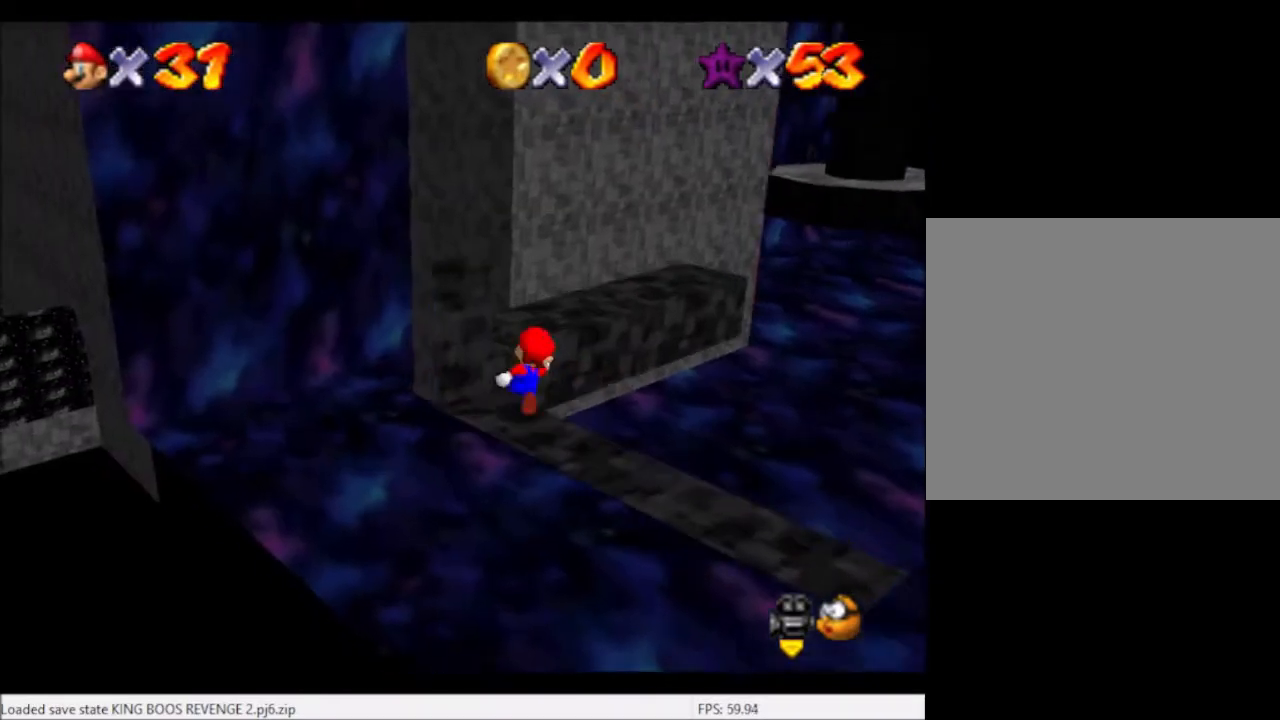
{"buttons": [], "left_stick": "up", "right_stick": "center", "events": [[300, "A", "down"], [400, "A", "up"]]}
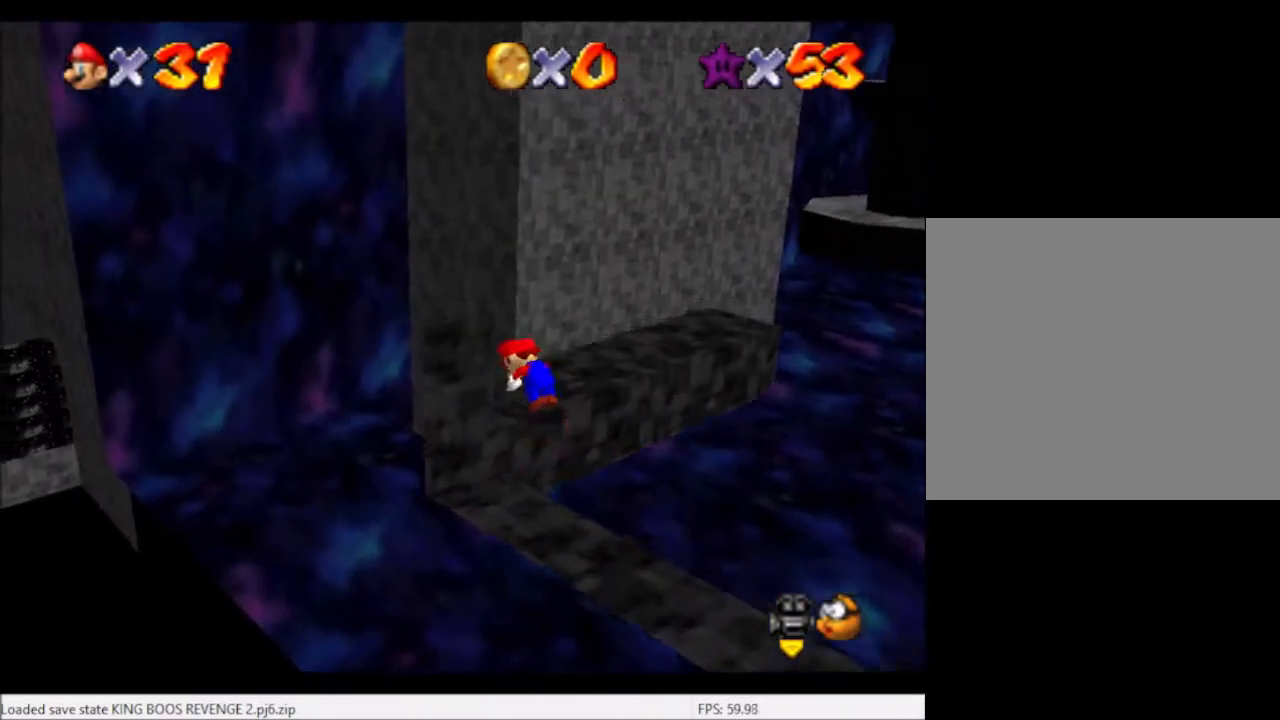
{"buttons": ["A"], "left_stick": "up", "right_stick": "center", "events": [[33, "right_stick", "right"], [133, "right_stick", "center"], [500, "A", "down"]]}
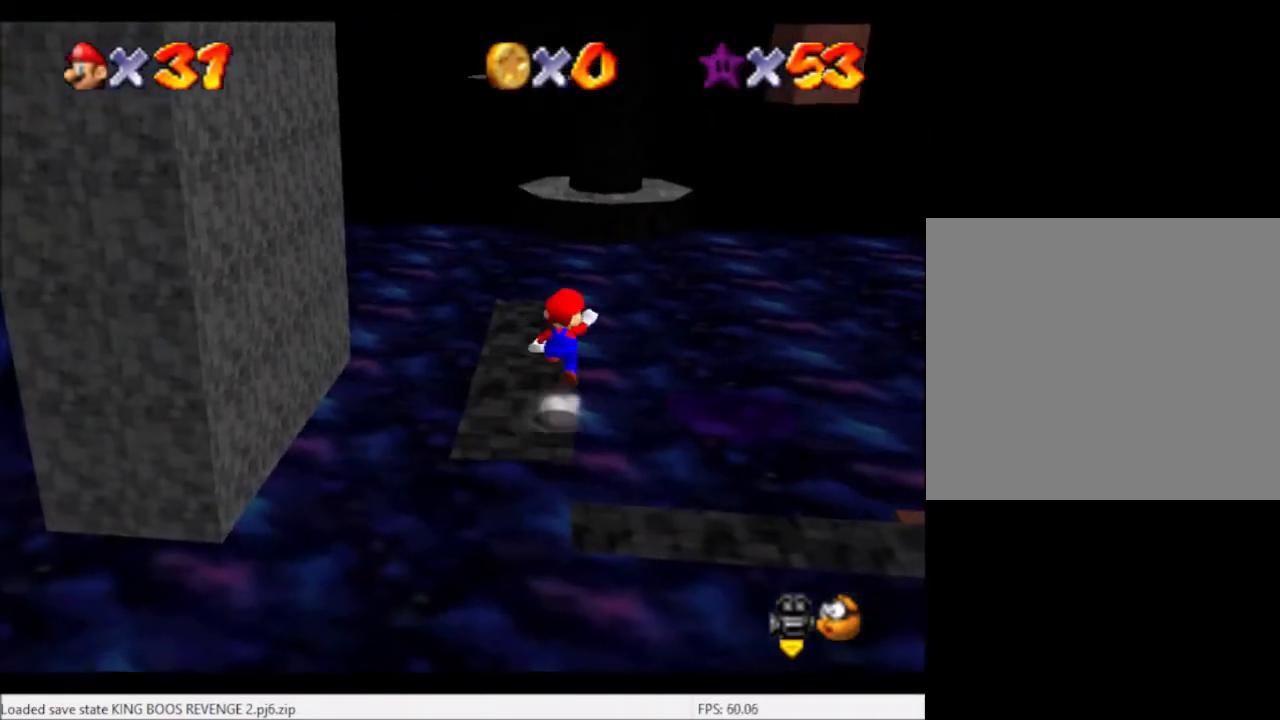
{"buttons": [], "left_stick": "up", "right_stick": "center", "events": [[200, "A", "up"]]}
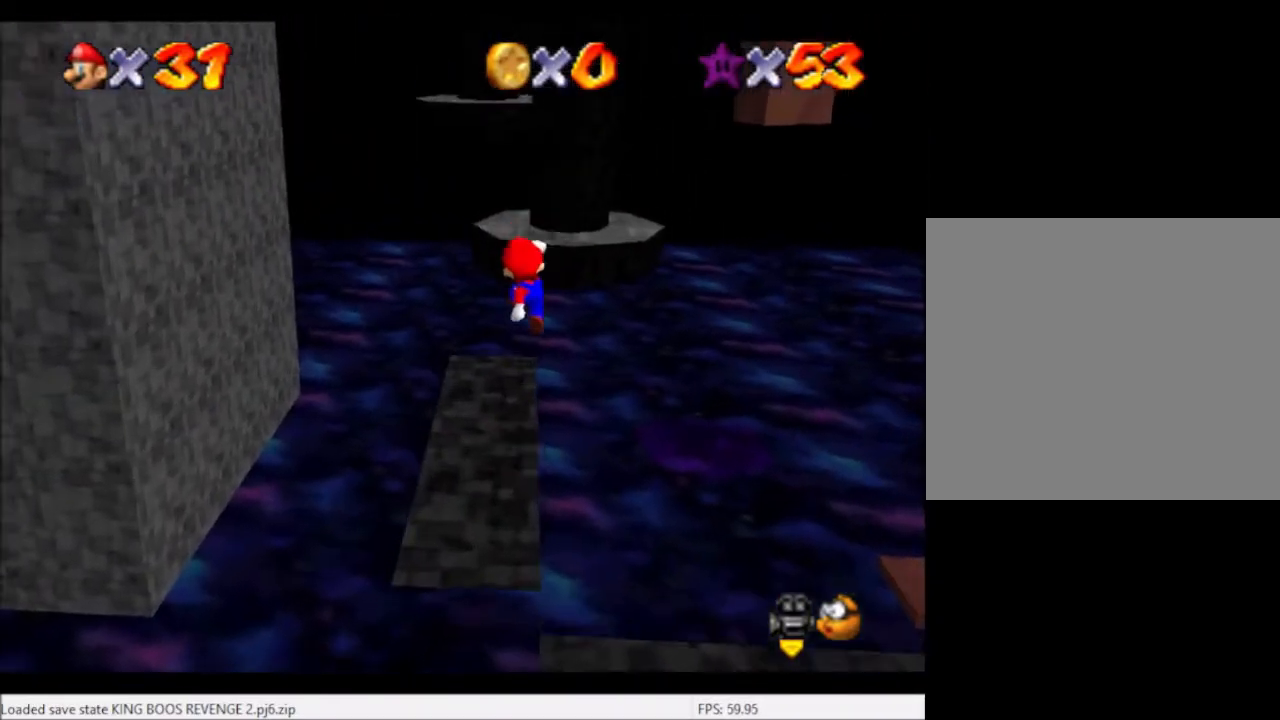
{"buttons": [], "left_stick": "up", "right_stick": "center", "events": [[33, "left_stick", "up-left"], [300, "A", "down"], [400, "left_stick", "up"], [500, "A", "up"]]}
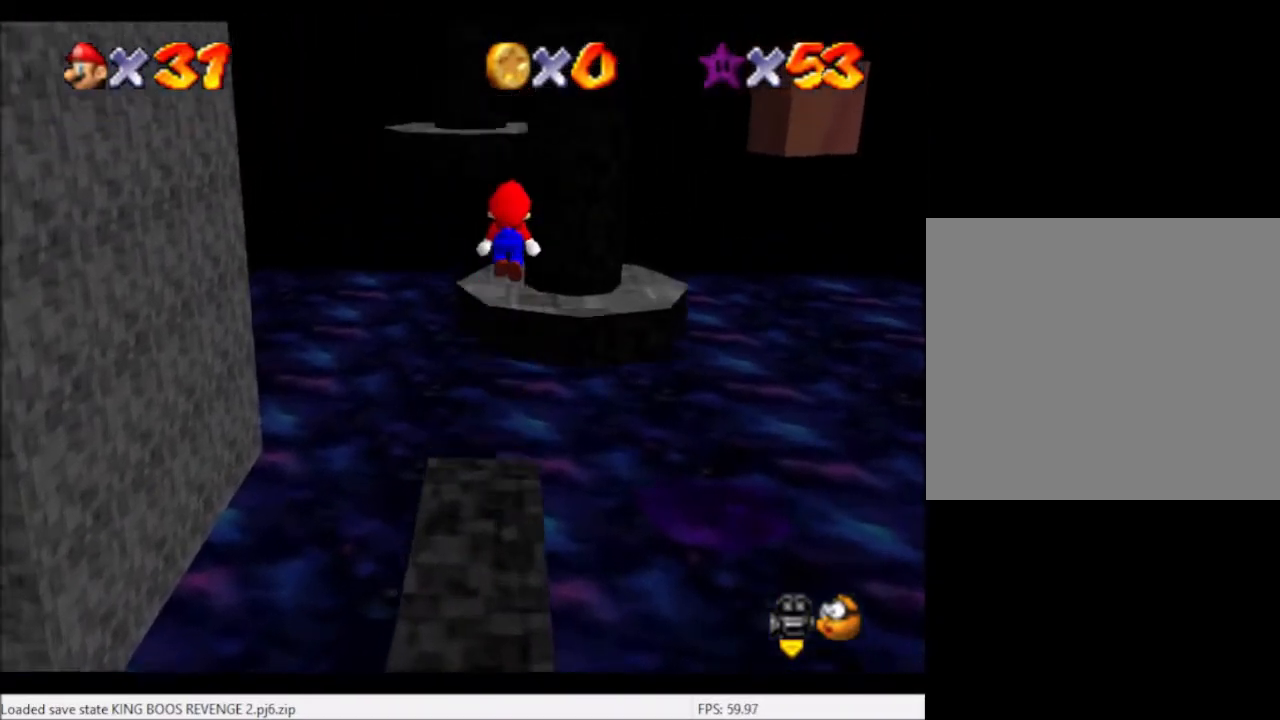
{"buttons": ["A"], "left_stick": "up", "right_stick": "center", "events": [[467, "A", "down"]]}
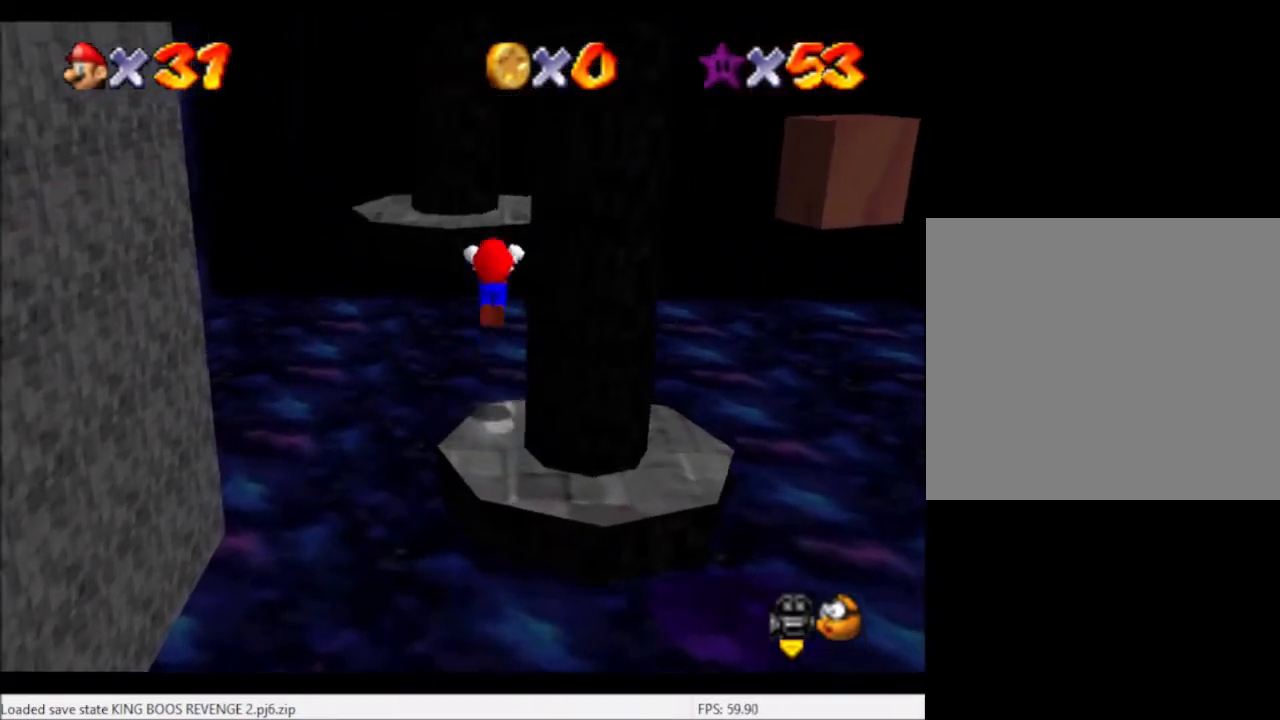
{"buttons": [], "left_stick": "down-right", "right_stick": "center", "events": [[33, "left_stick", "up-right"], [100, "A", "up"], [266, "right_stick", "right"], [333, "left_stick", "down-right"], [400, "right_stick", "center"]]}
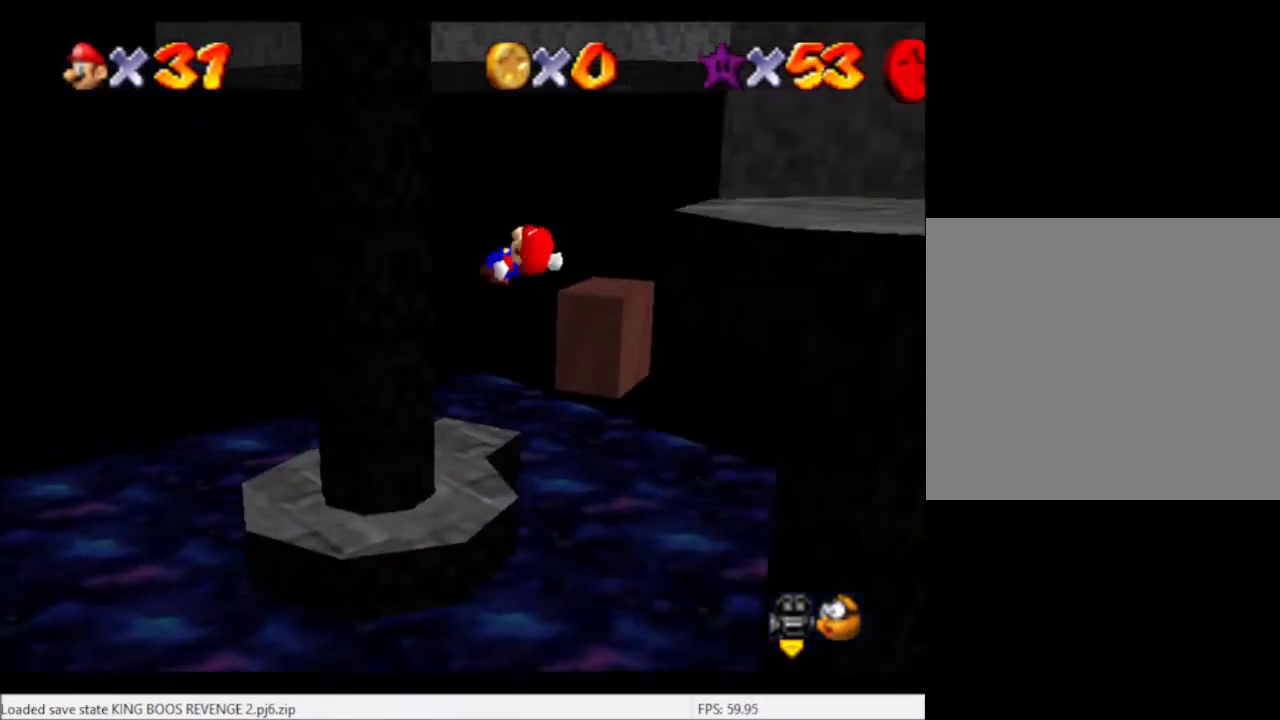
{"buttons": [], "left_stick": "up-left", "right_stick": "center", "events": [[67, "right_stick", "right"], [200, "left_stick", "center"], [200, "right_stick", "center"], [501, "left_stick", "up-left"]]}
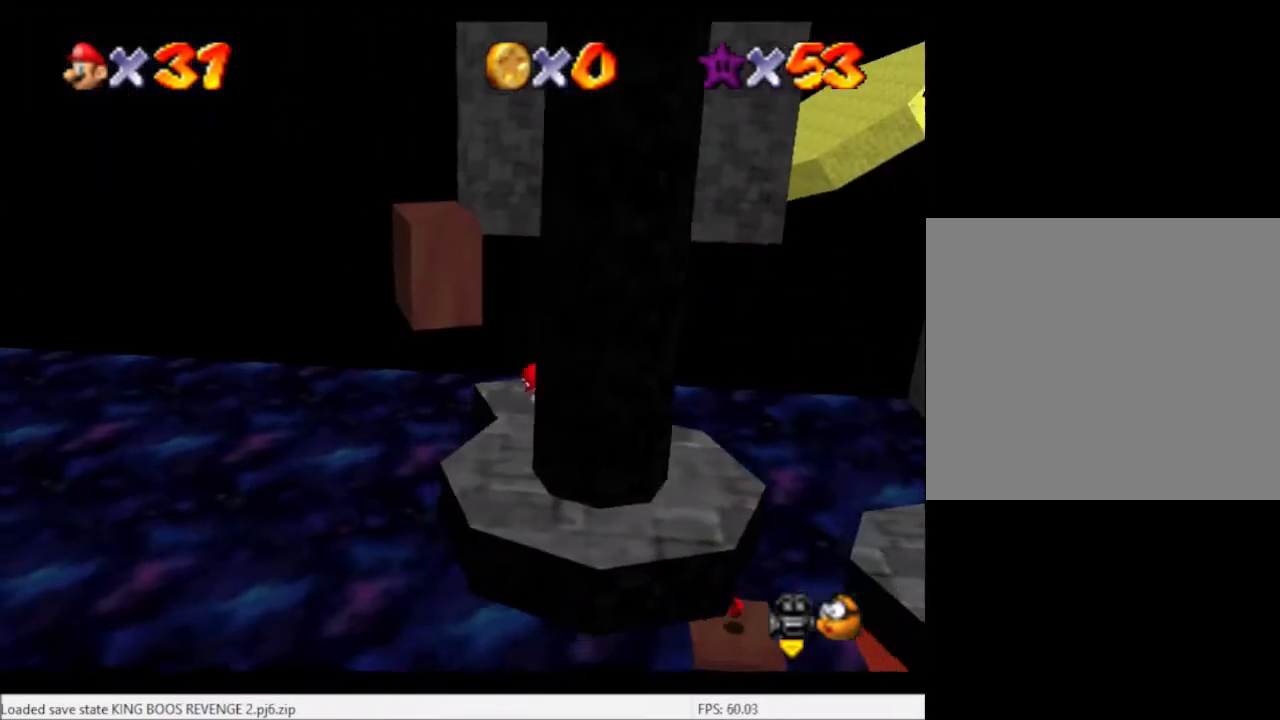
{"buttons": ["L2"], "left_stick": "up-left", "right_stick": "center", "events": [[333, "L2", "down"], [400, "A", "down"], [500, "A", "up"]]}
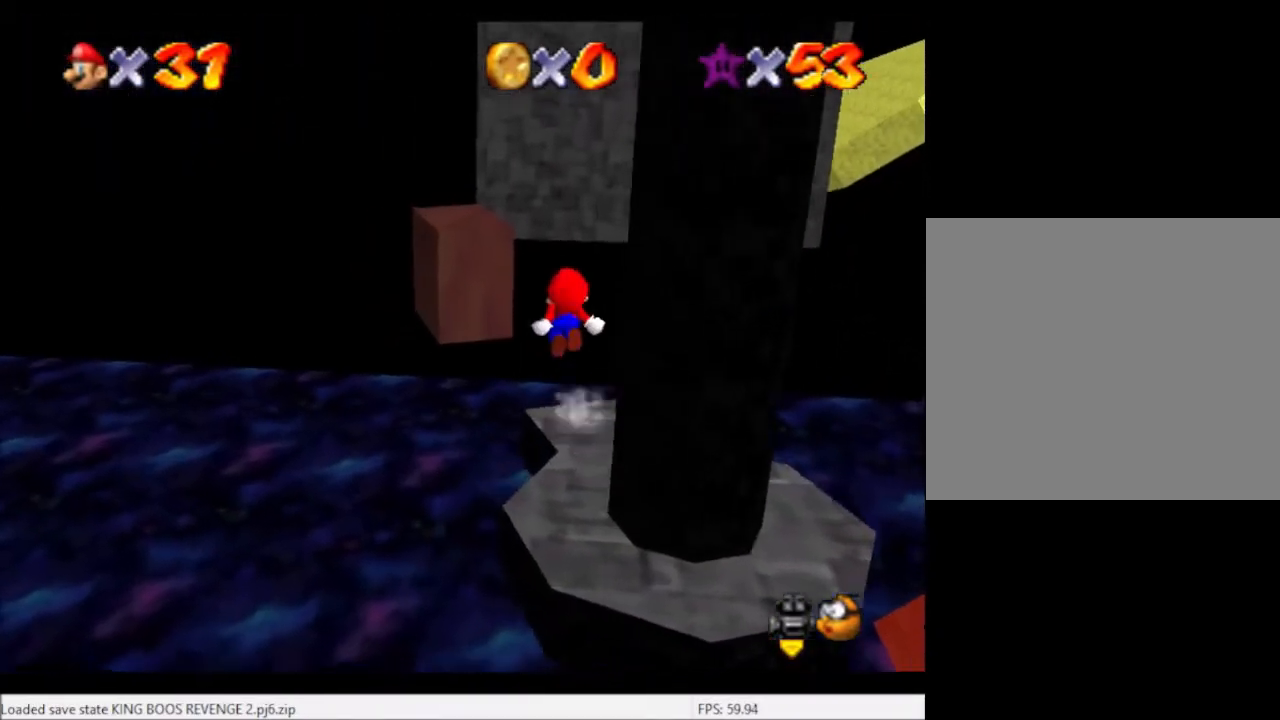
{"buttons": [], "left_stick": "left", "right_stick": "center", "events": [[33, "L2", "up"], [234, "left_stick", "left"]]}
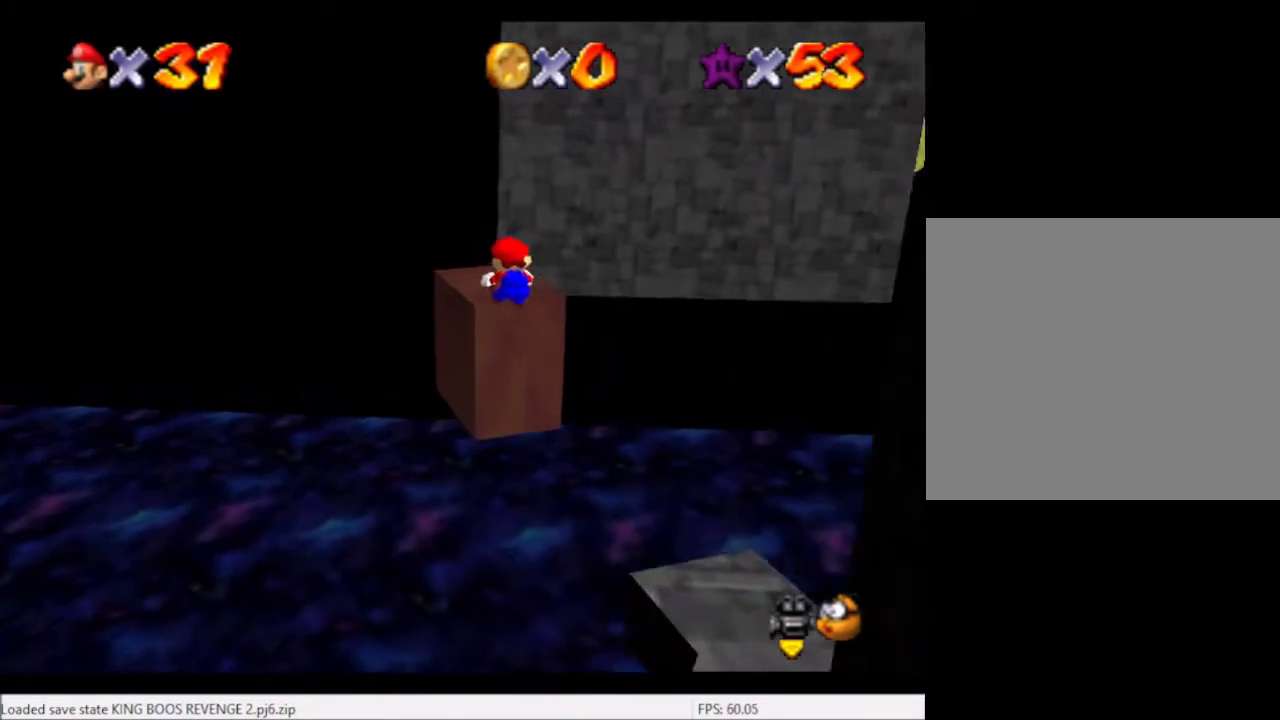
{"buttons": ["A", "L2"], "left_stick": "up", "right_stick": "center", "events": [[66, "left_stick", "up-left"], [166, "left_stick", "up"], [433, "L2", "down"], [500, "A", "down"]]}
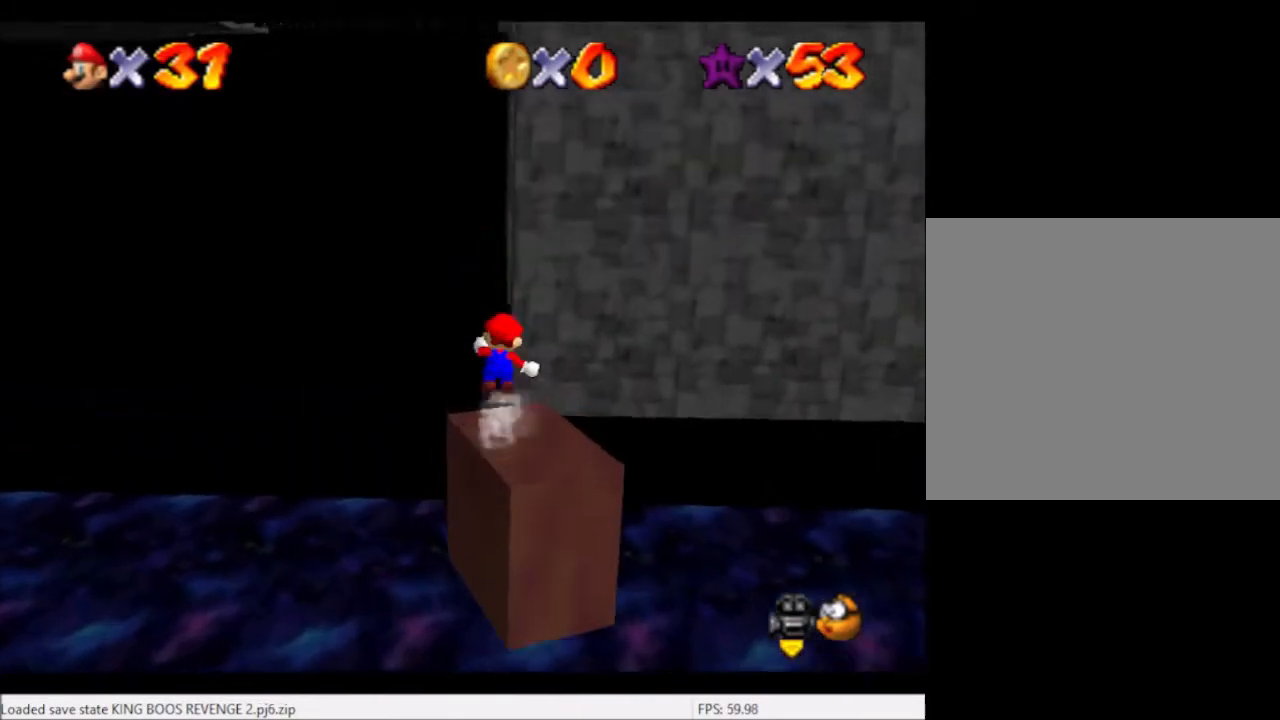
{"buttons": ["L2"], "left_stick": "up", "right_stick": "center", "events": [[100, "A", "up"], [334, "right_stick", "right"], [467, "right_stick", "center"]]}
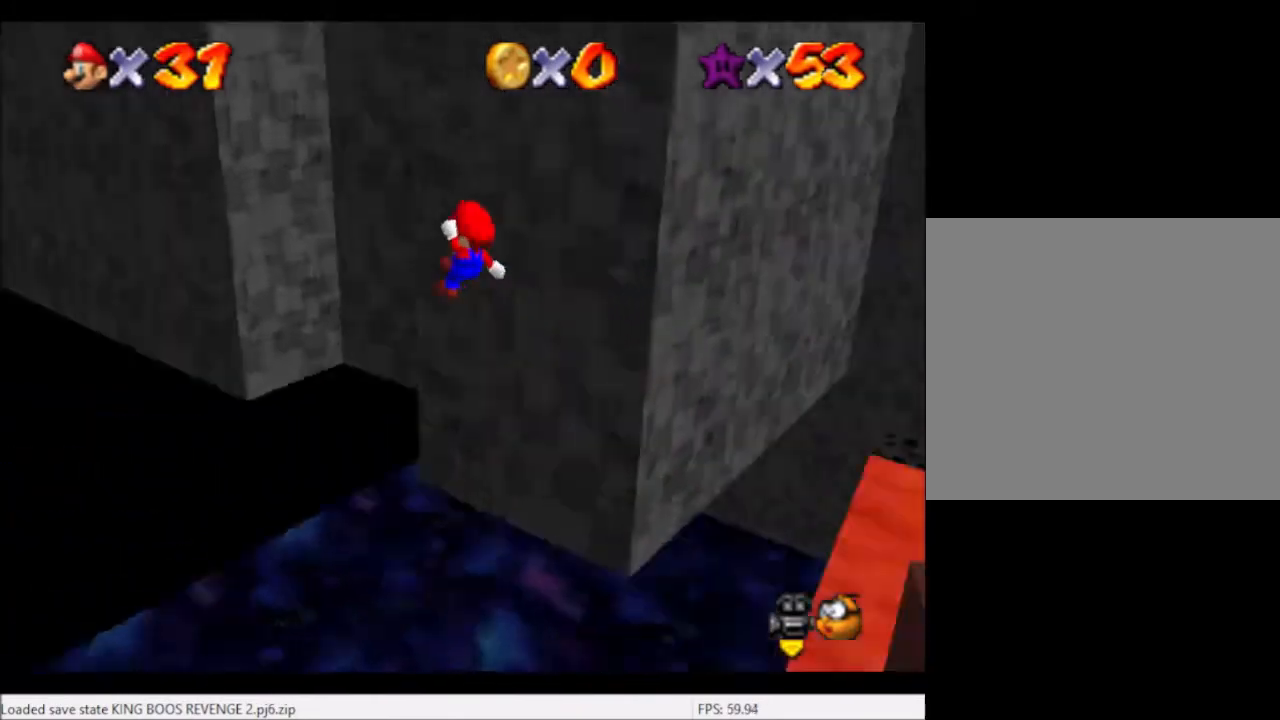
{"buttons": ["L2"], "left_stick": "up", "right_stick": "center", "events": [[33, "right_stick", "right"], [133, "right_stick", "center"]]}
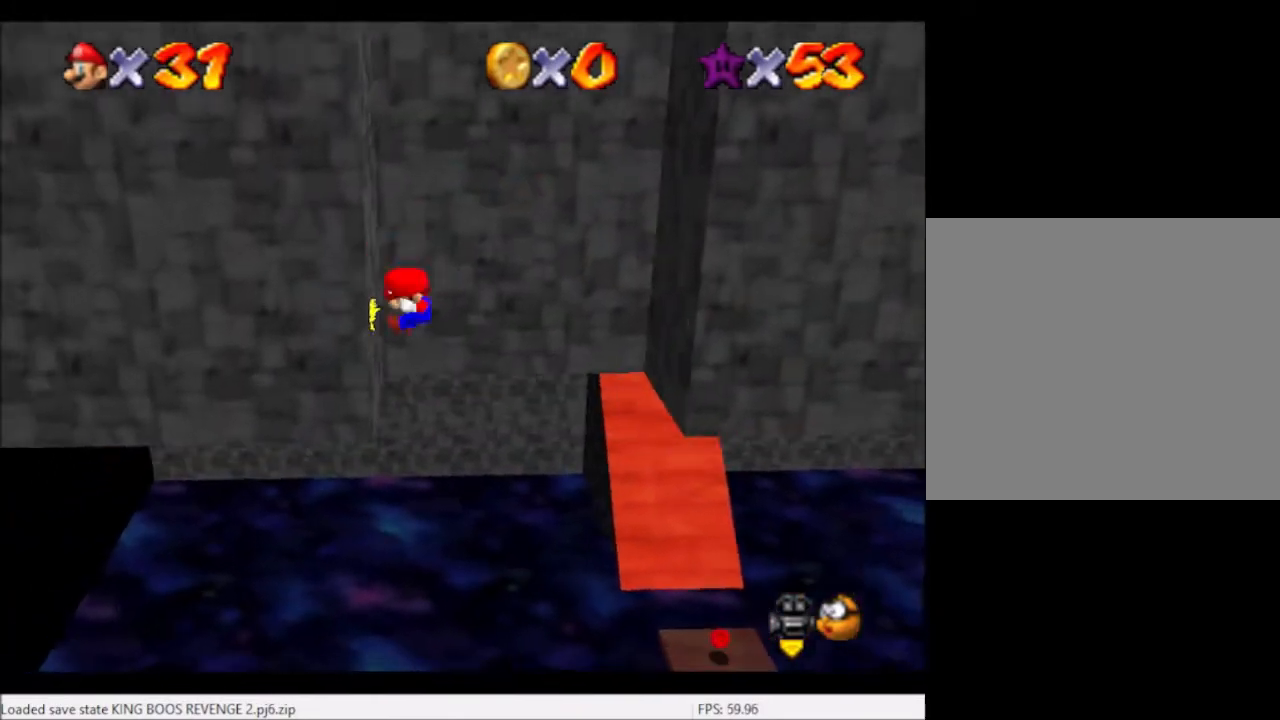
{"buttons": [], "left_stick": "up-right", "right_stick": "center", "events": [[33, "left_stick", "up-right"], [67, "A", "down"], [100, "L2", "up"], [434, "A", "up"]]}
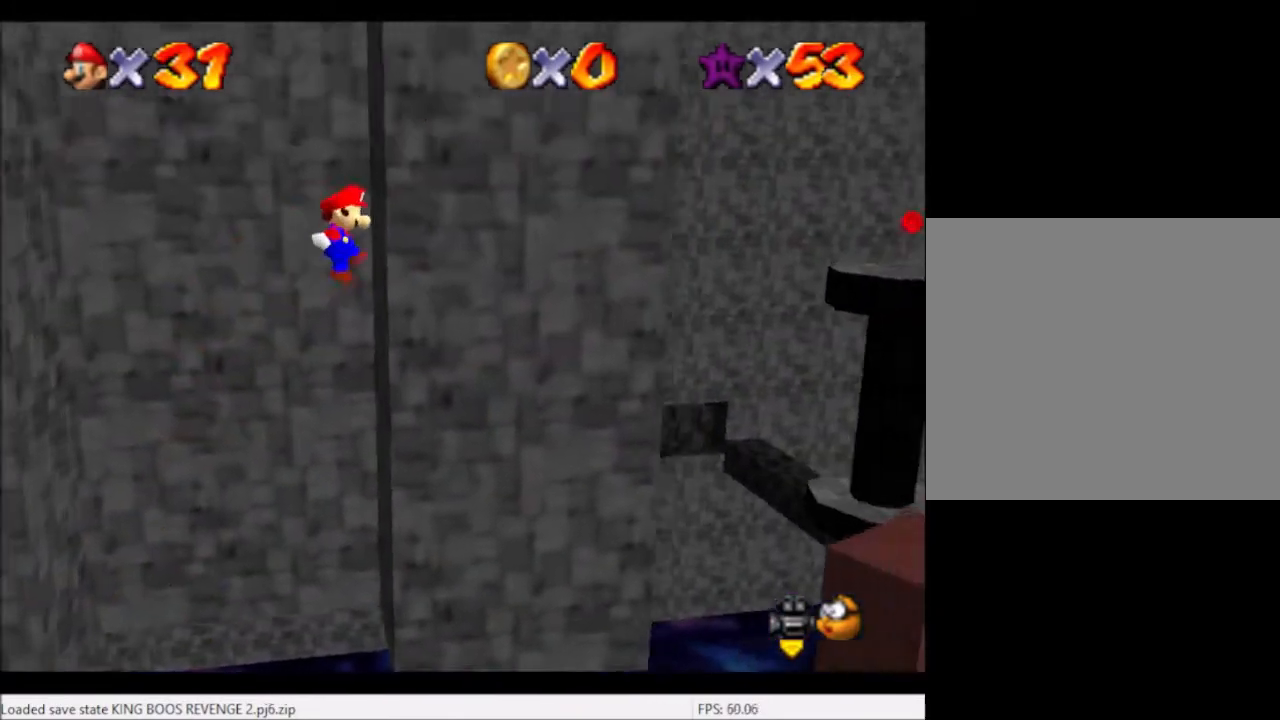
{"buttons": [], "left_stick": "up-left", "right_stick": "center", "events": [[33, "left_stick", "center"], [66, "A", "down"], [200, "left_stick", "up-left"], [433, "A", "up"]]}
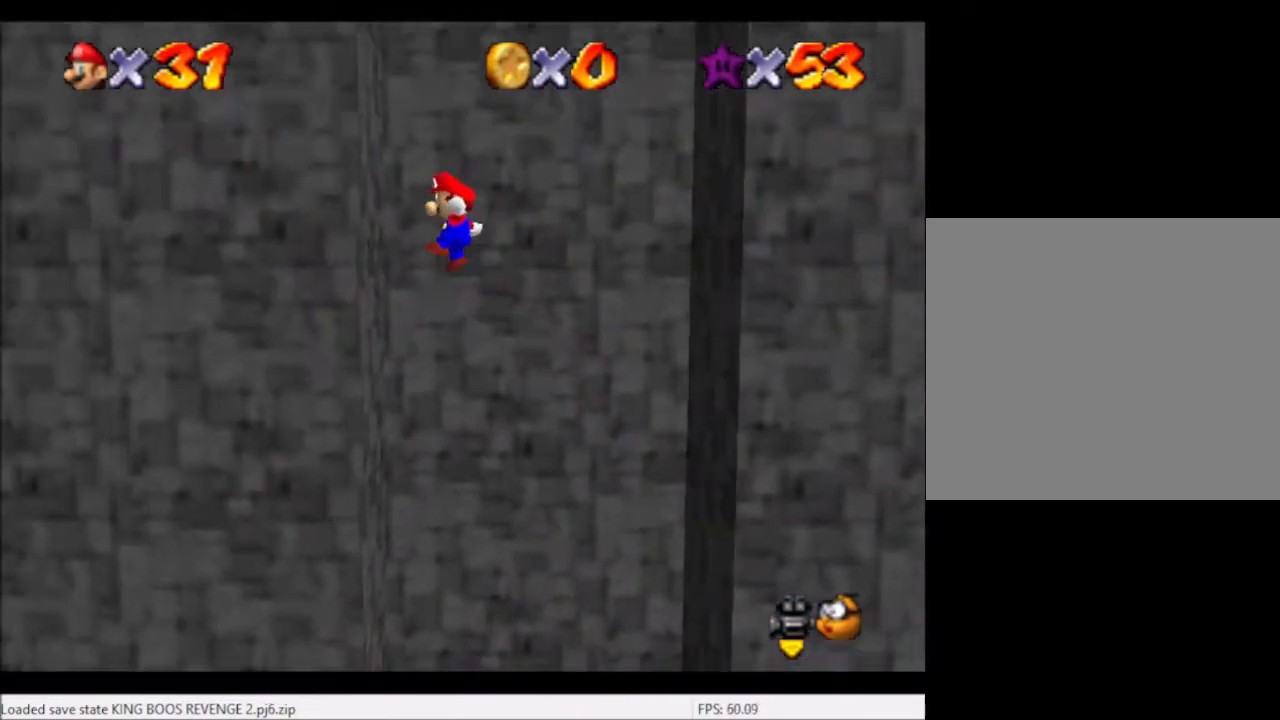
{"buttons": [], "left_stick": "right", "right_stick": "center", "events": [[234, "A", "down"], [234, "left_stick", "right"], [334, "A", "up"]]}
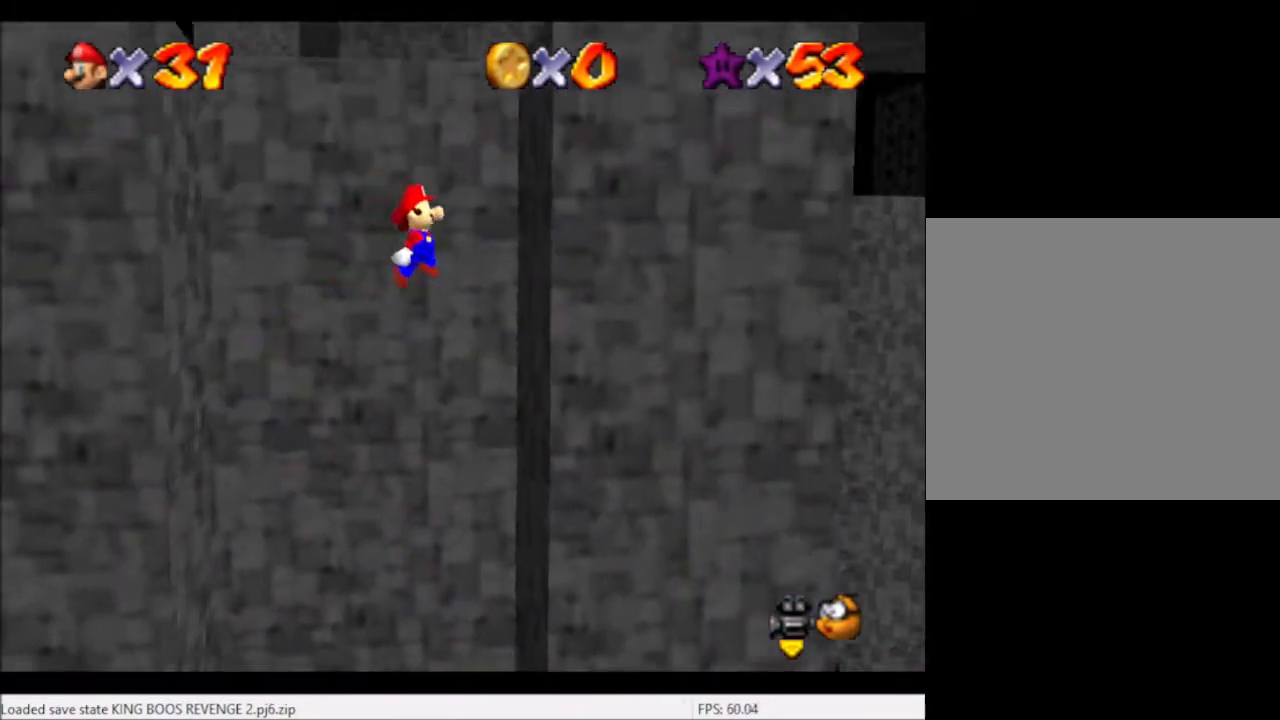
{"buttons": [], "left_stick": "left", "right_stick": "center", "events": [[166, "left_stick", "center"], [233, "A", "down"], [266, "left_stick", "left"], [400, "A", "up"]]}
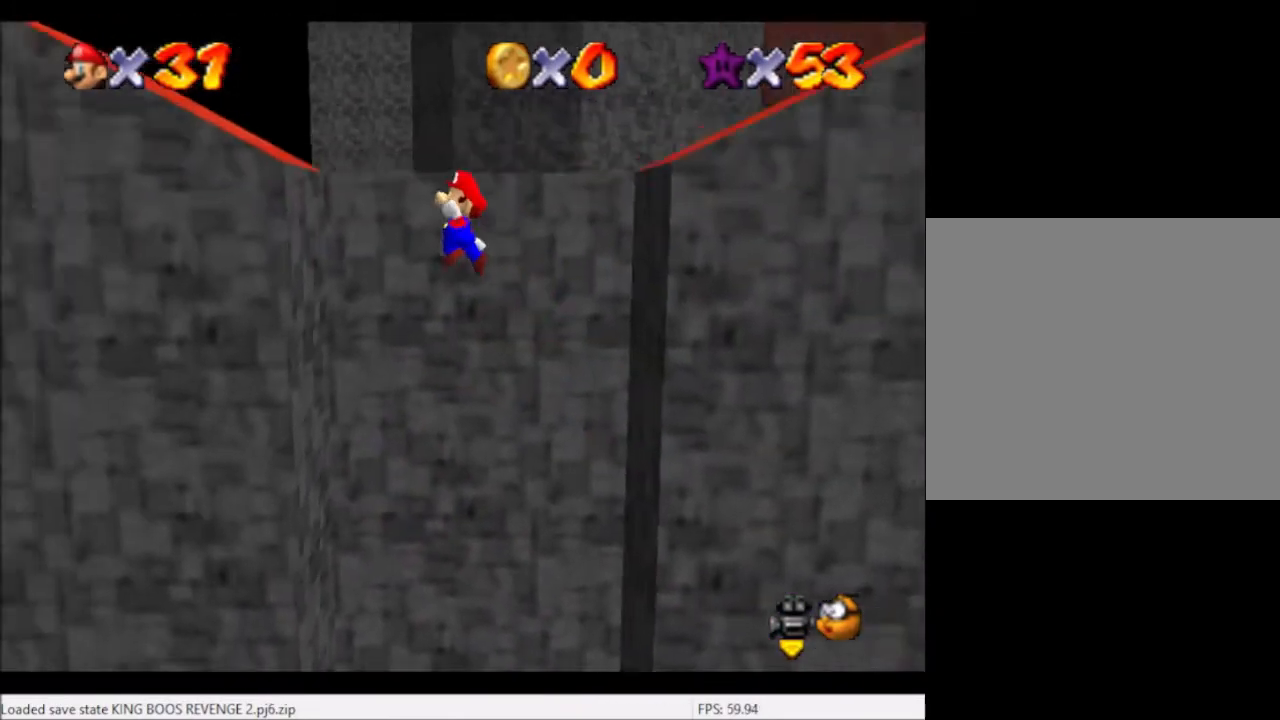
{"buttons": ["A"], "left_stick": "right", "right_stick": "center", "events": [[267, "left_stick", "right"], [300, "A", "down"]]}
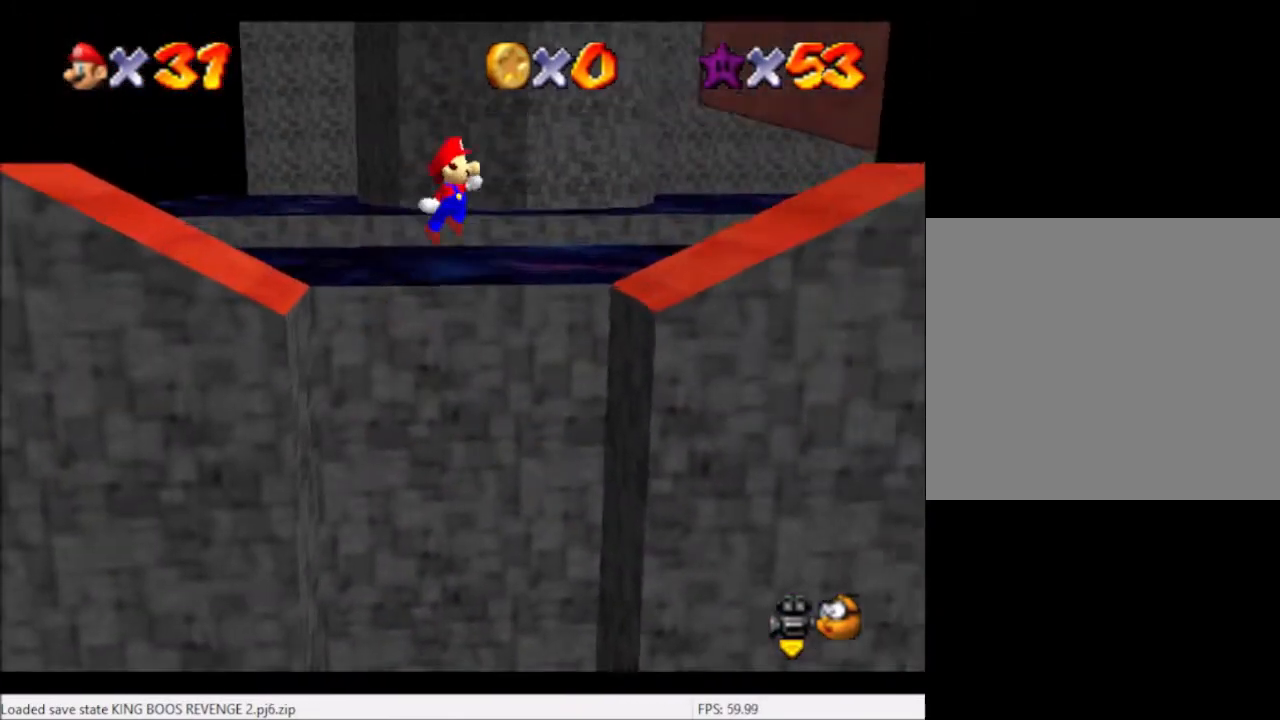
{"buttons": [], "left_stick": "right", "right_stick": "center", "events": [[267, "A", "up"]]}
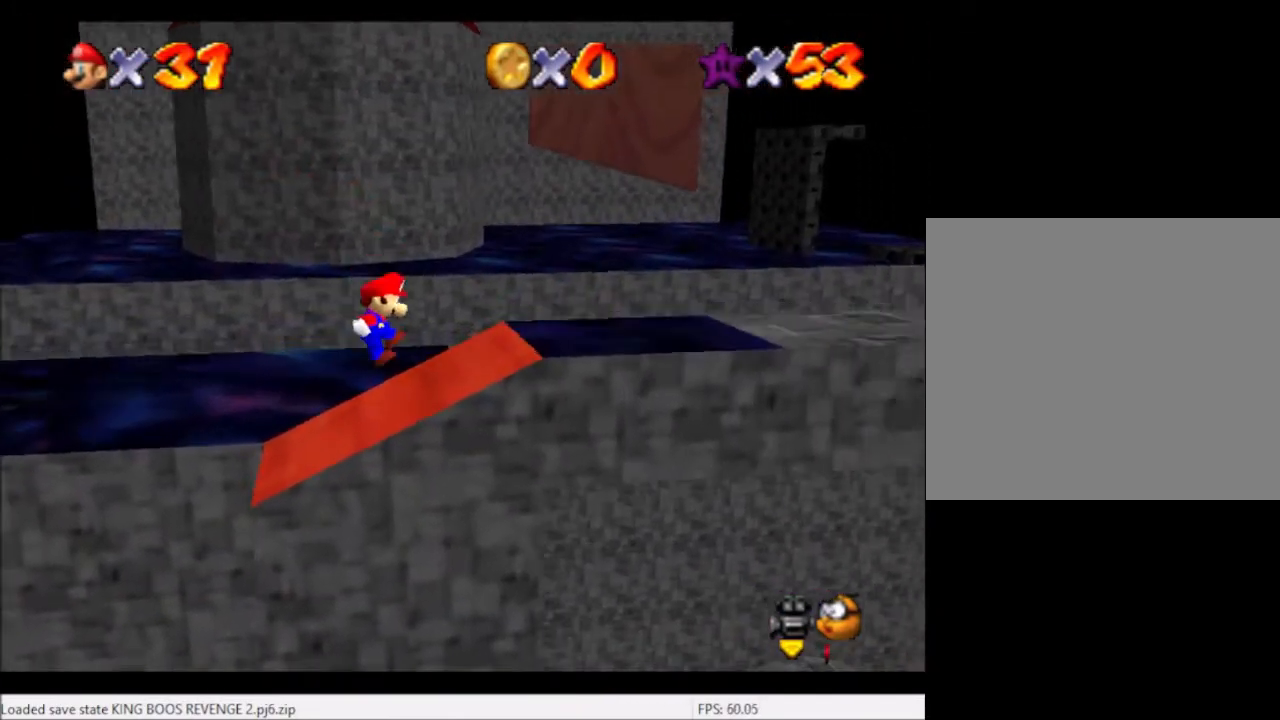
{"buttons": [], "left_stick": "center", "right_stick": "center", "events": [[167, "A", "down"], [200, "B", "down"], [333, "A", "up"], [333, "B", "up"], [400, "left_stick", "center"]]}
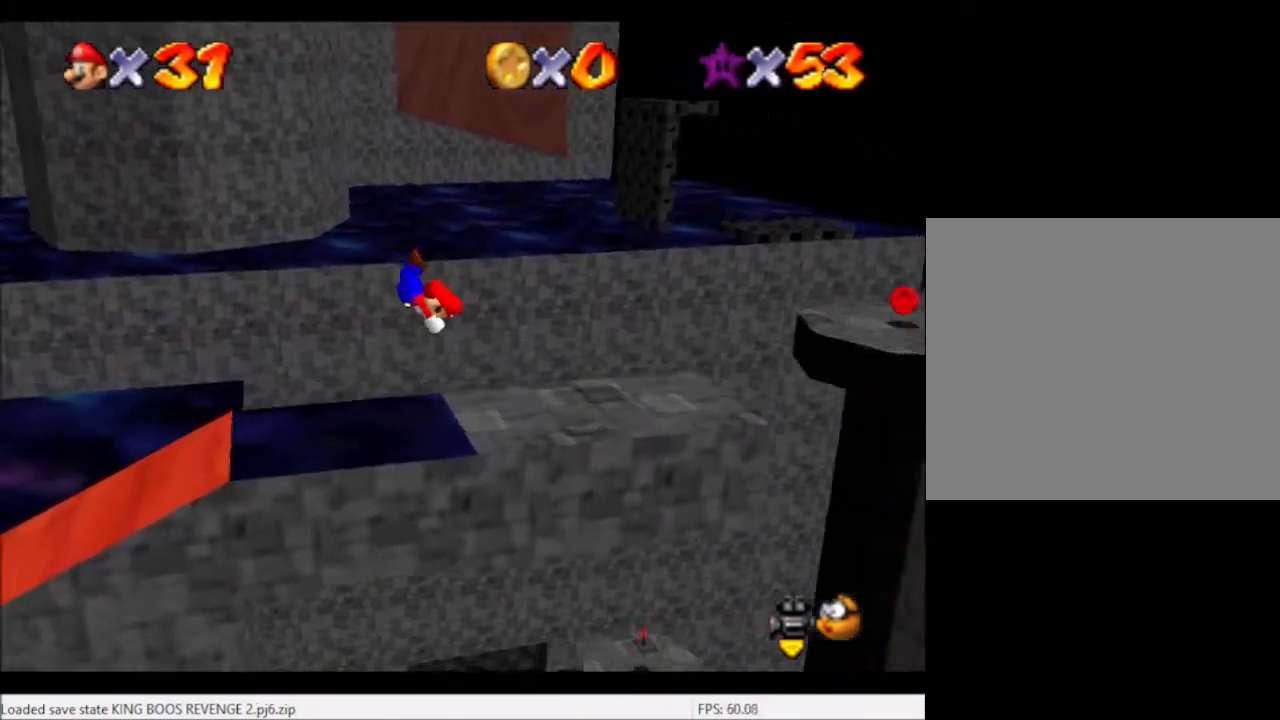
{"buttons": ["A"], "left_stick": "up-left", "right_stick": "center", "events": [[34, "left_stick", "down-left"], [34, "right_stick", "right"], [167, "right_stick", "center"], [401, "left_stick", "left"], [467, "A", "down"], [501, "left_stick", "up-left"]]}
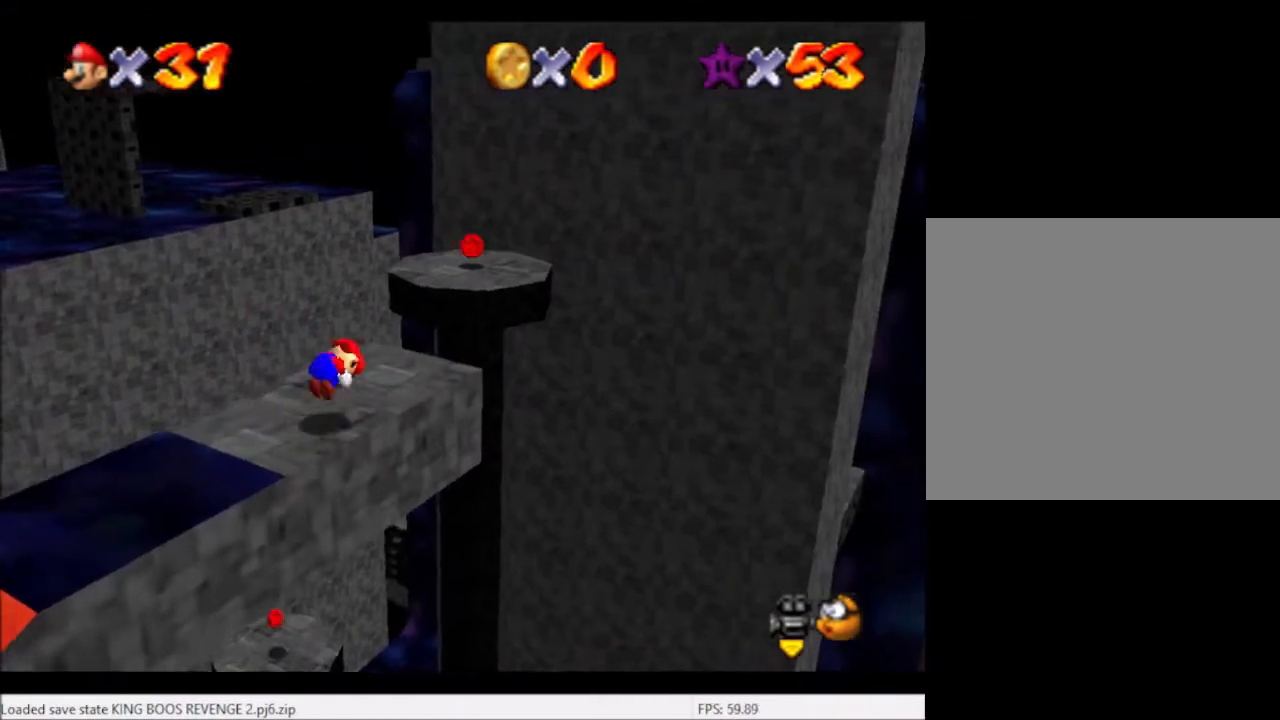
{"buttons": [], "left_stick": "up-left", "right_stick": "center", "events": [[33, "A", "up"], [200, "right_stick", "right"], [333, "right_stick", "center"]]}